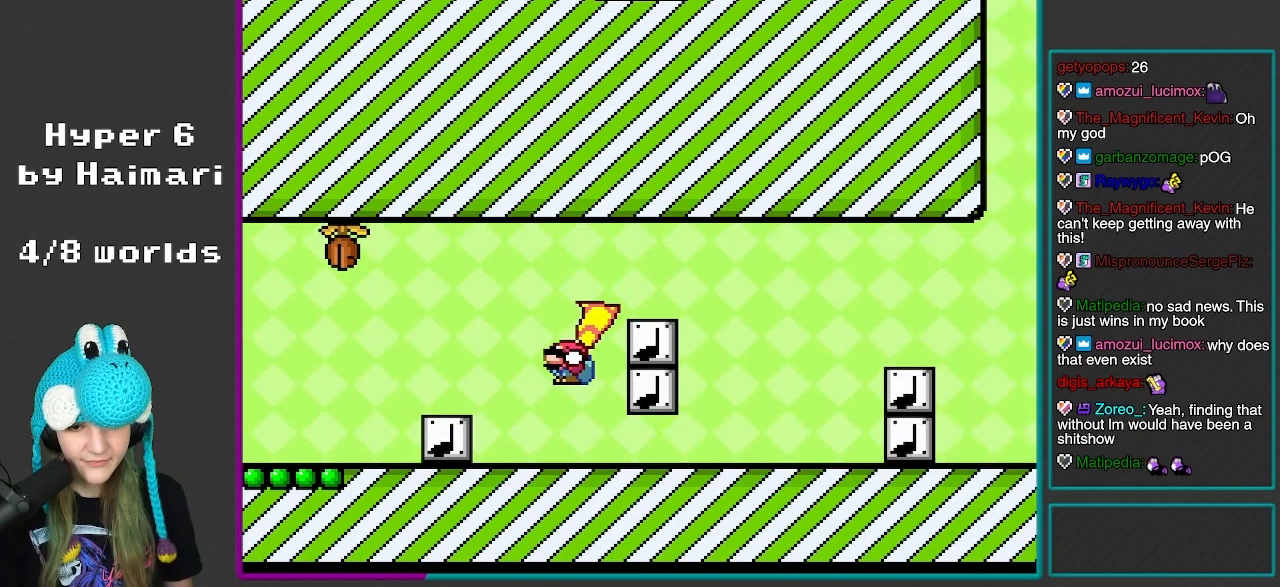
Gameplay with a controller (Nintendo layout); each line is a JSON object with the inputs held at the frame after it. "events" lists button and stick changes between this image and that frame as [ms after this image, input, new state], when the widget could be followed in between. Not read: L3 R3.
{"buttons": ["B", "Y", "R1", "DPAD_RIGHT"], "events": [[33, "DPAD_RIGHT", "down"], [100, "DPAD_RIGHT", "up"], [117, "DPAD_DOWN", "down"], [317, "B", "down"], [350, "DPAD_RIGHT", "down"], [367, "DPAD_DOWN", "up"], [483, "R1", "down"]]}
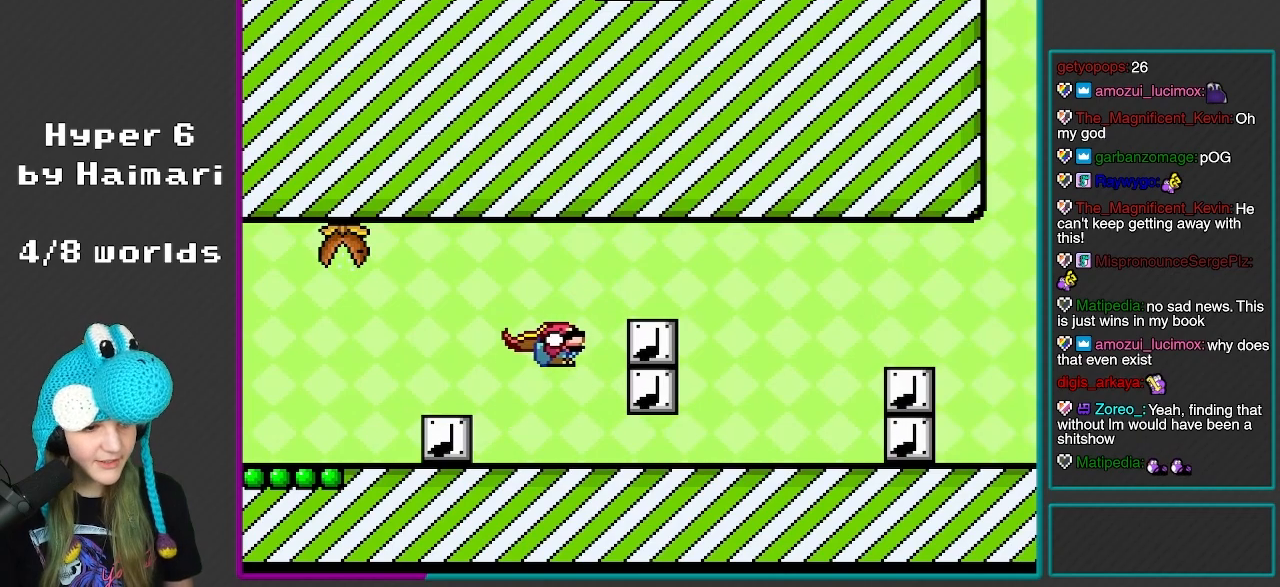
{"buttons": ["Y", "DPAD_RIGHT"], "events": [[17, "DPAD_DOWN", "down"], [133, "DPAD_DOWN", "up"], [250, "R1", "up"], [417, "B", "up"]]}
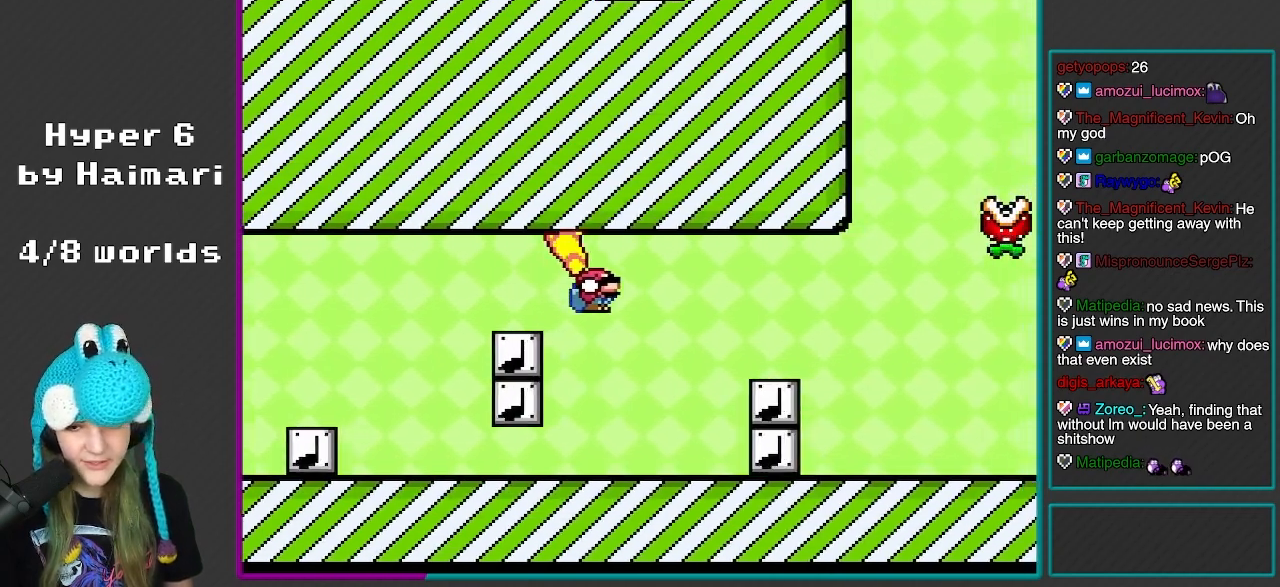
{"buttons": ["B", "Y", "DPAD_DOWN", "DPAD_RIGHT"], "events": [[50, "DPAD_RIGHT", "up"], [83, "DPAD_LEFT", "down"], [233, "DPAD_LEFT", "up"], [250, "DPAD_DOWN", "down"], [467, "B", "down"], [483, "DPAD_RIGHT", "down"]]}
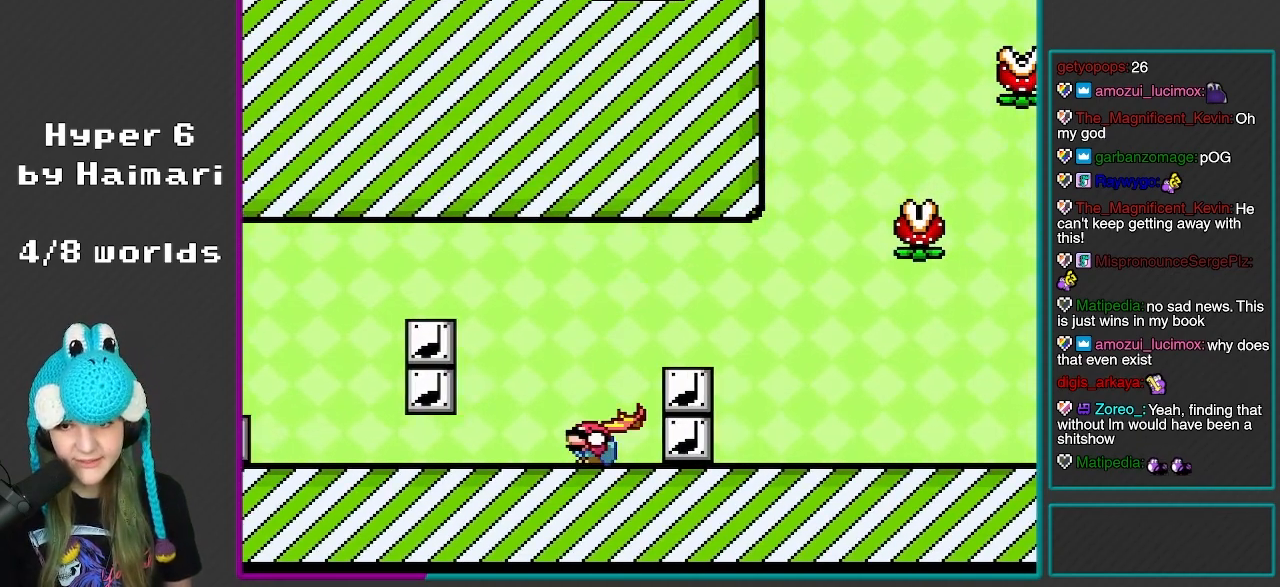
{"buttons": ["X", "DPAD_RIGHT"], "events": [[183, "B", "up"], [183, "DPAD_DOWN", "up"], [250, "B", "down"], [383, "B", "up"], [483, "X", "down"], [500, "Y", "up"]]}
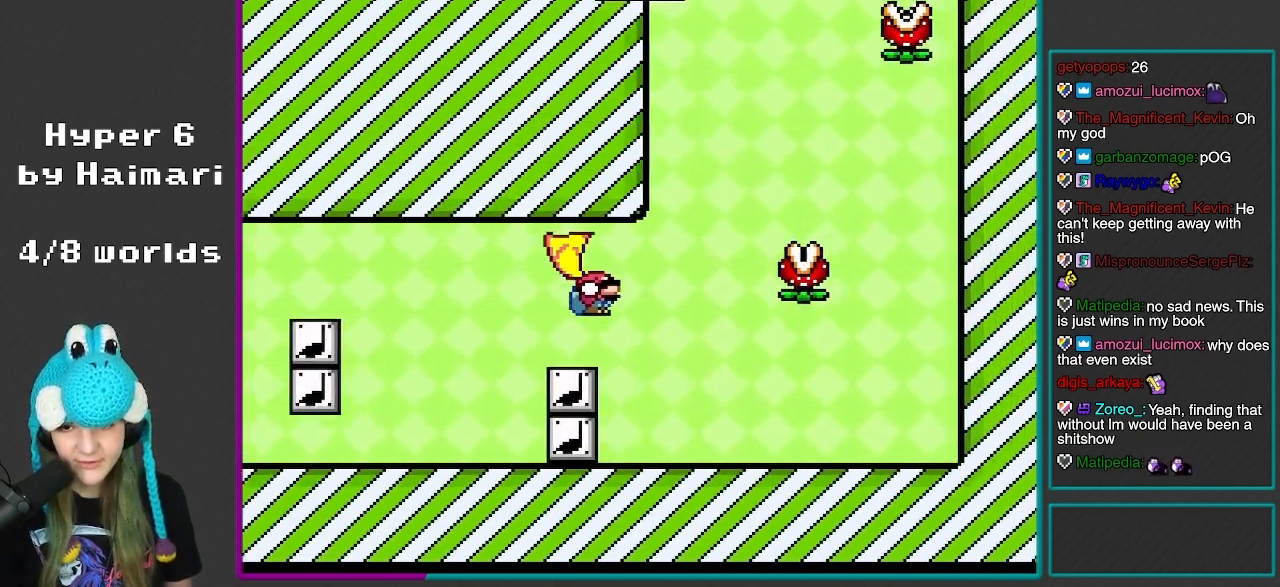
{"buttons": ["X"], "events": [[117, "DPAD_RIGHT", "up"], [133, "DPAD_LEFT", "down"], [300, "DPAD_LEFT", "up"]]}
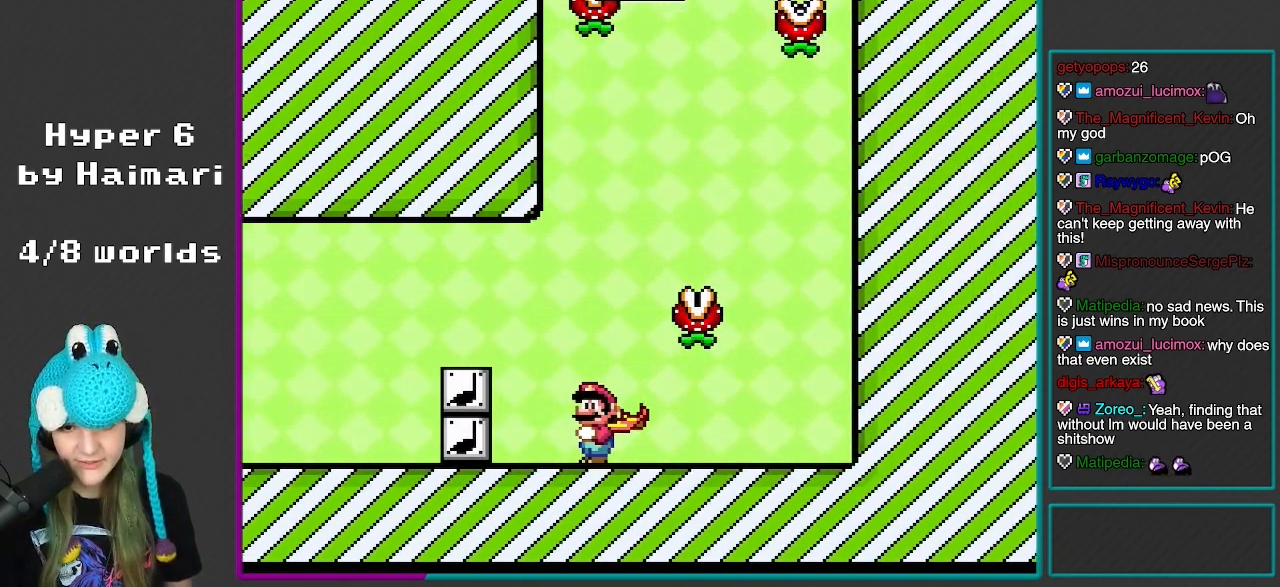
{"buttons": ["A", "X", "R1", "DPAD_RIGHT"], "events": [[250, "A", "down"], [467, "R1", "down"], [483, "DPAD_RIGHT", "down"]]}
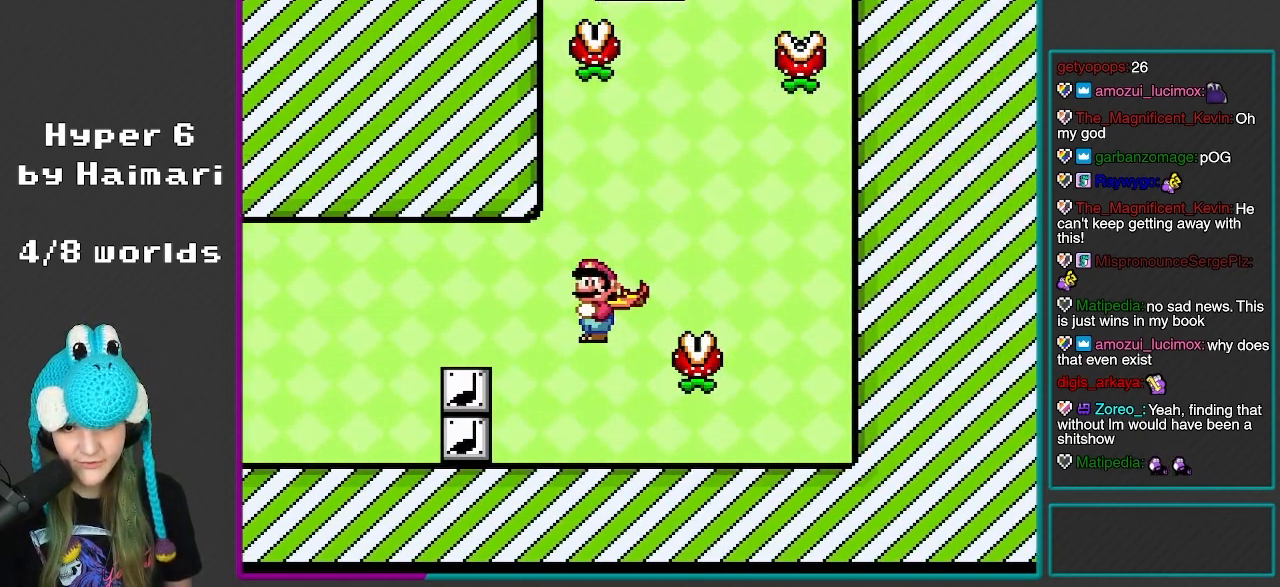
{"buttons": ["A", "X"], "events": [[167, "R1", "up"], [317, "DPAD_RIGHT", "up"], [367, "DPAD_LEFT", "down"], [500, "DPAD_LEFT", "up"]]}
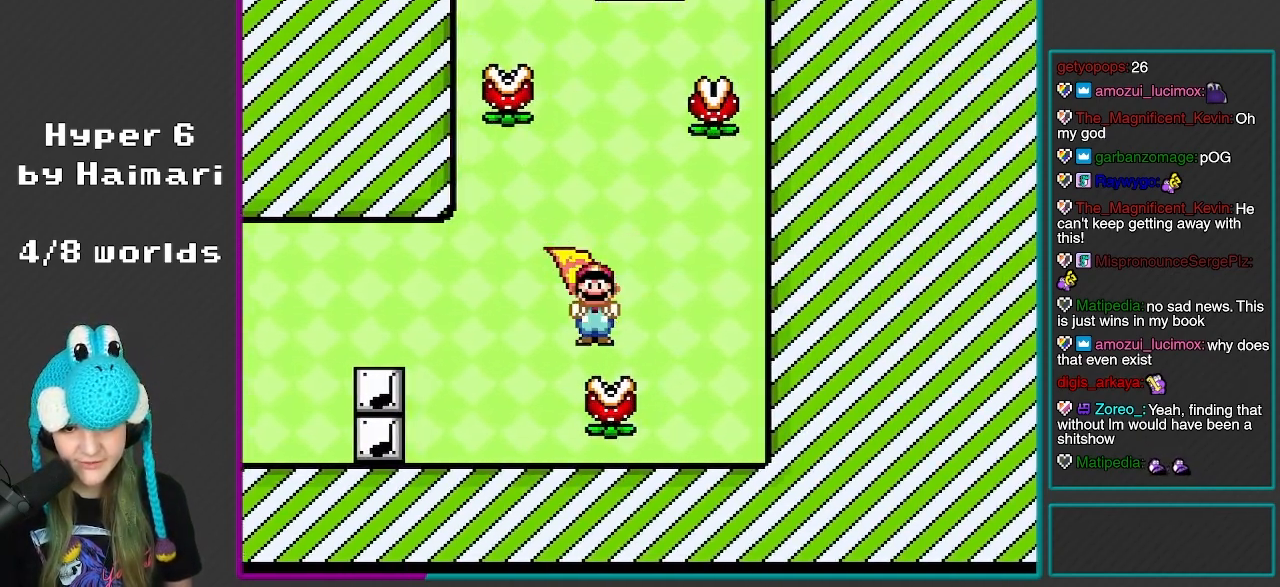
{"buttons": ["A", "X", "R1"], "events": [[100, "DPAD_RIGHT", "down"], [283, "DPAD_RIGHT", "up"], [333, "DPAD_LEFT", "down"], [367, "R1", "down"], [450, "DPAD_LEFT", "up"]]}
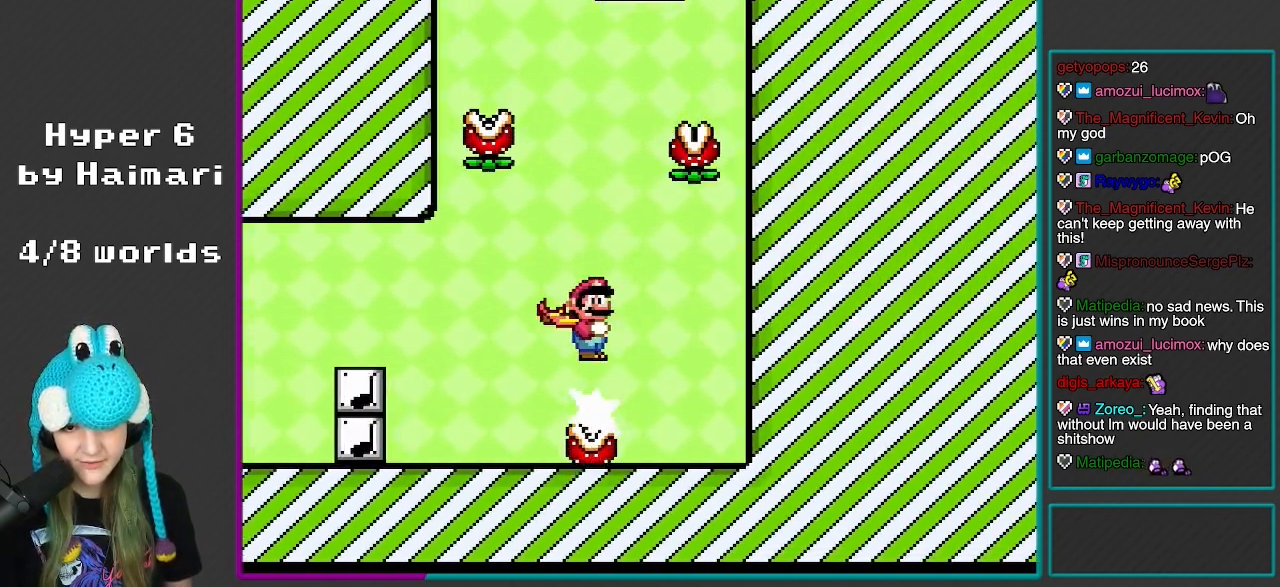
{"buttons": ["A", "X", "R1"], "events": [[133, "DPAD_RIGHT", "down"], [300, "DPAD_RIGHT", "up"], [350, "DPAD_LEFT", "down"], [500, "DPAD_LEFT", "up"]]}
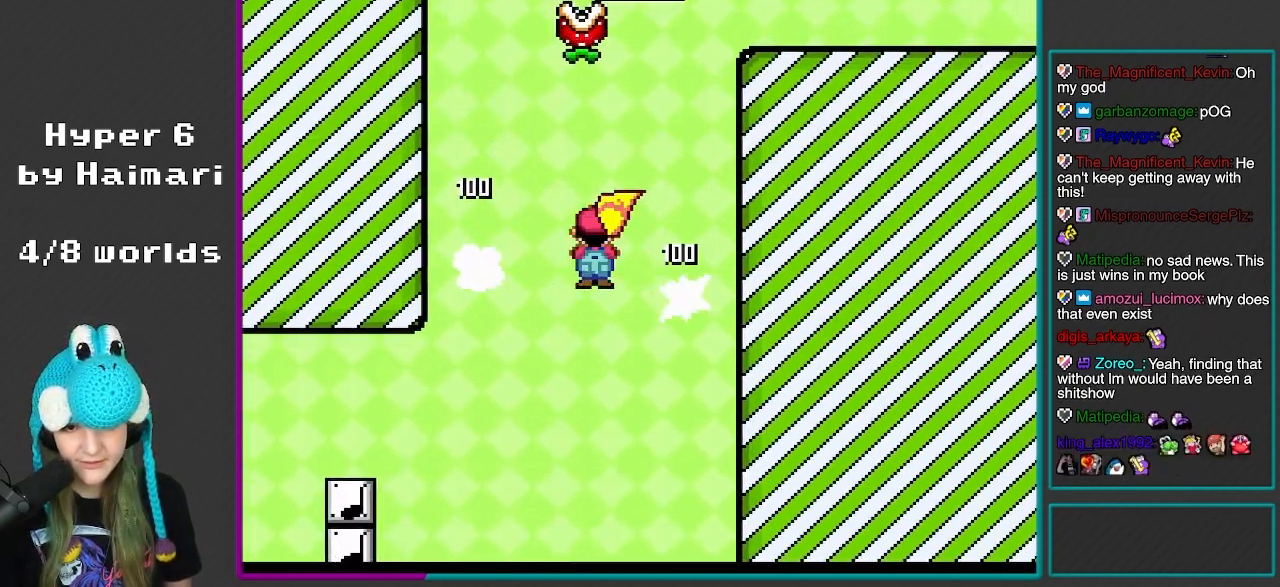
{"buttons": ["A", "X", "DPAD_LEFT"], "events": [[217, "DPAD_LEFT", "down"], [250, "R1", "up"]]}
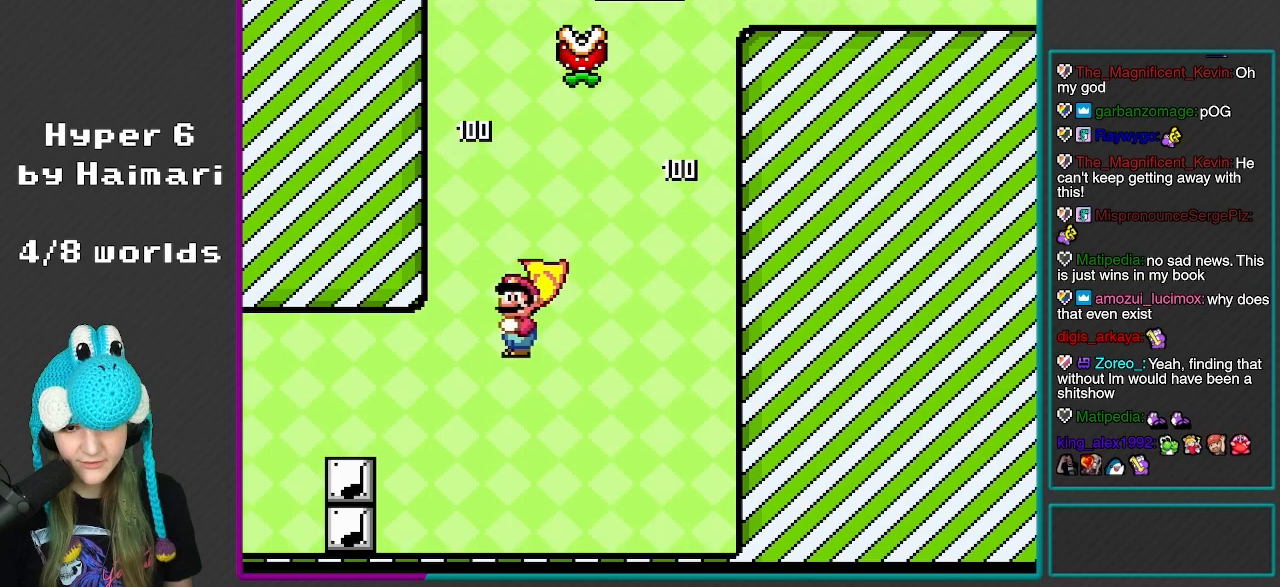
{"buttons": ["Y"], "events": [[33, "A", "up"], [50, "DPAD_LEFT", "up"], [133, "DPAD_RIGHT", "down"], [183, "X", "up"], [217, "Y", "down"], [250, "DPAD_RIGHT", "up"], [350, "DPAD_LEFT", "down"], [467, "DPAD_LEFT", "up"]]}
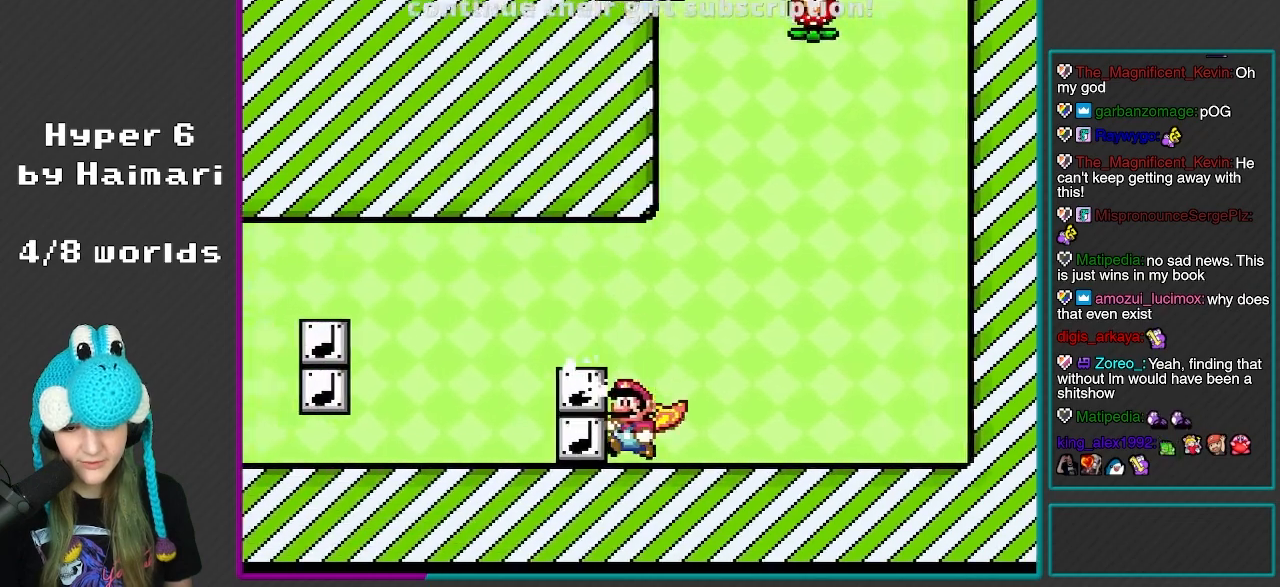
{"buttons": ["Y", "DPAD_LEFT"], "events": [[383, "DPAD_LEFT", "down"]]}
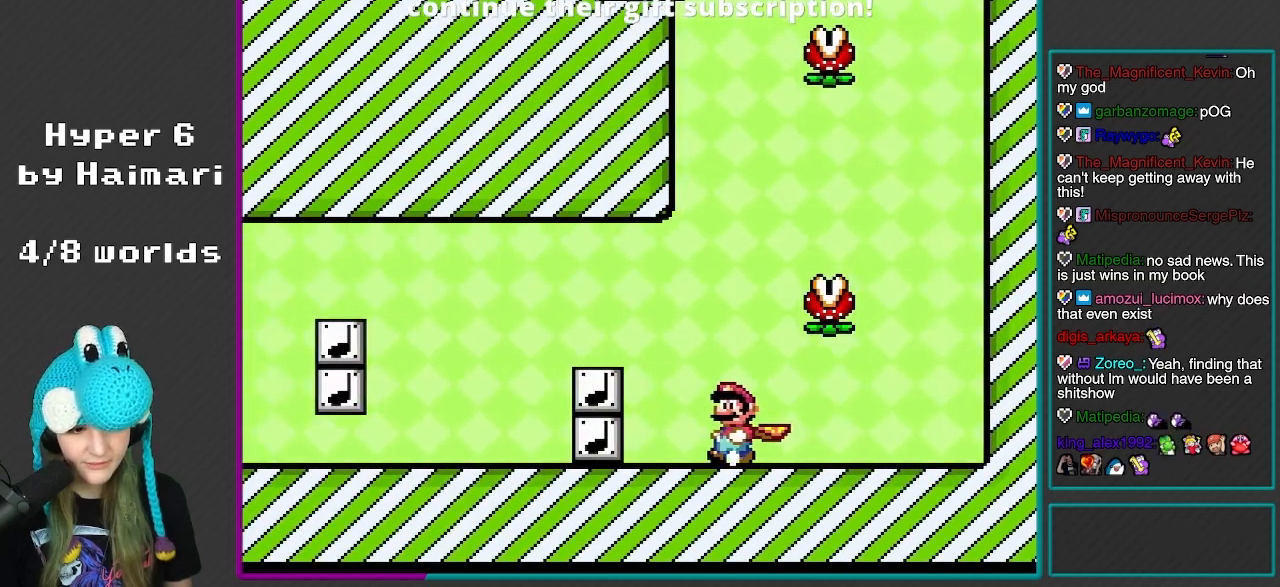
{"buttons": ["B"], "events": [[33, "DPAD_LEFT", "up"], [417, "B", "down"], [433, "Y", "up"]]}
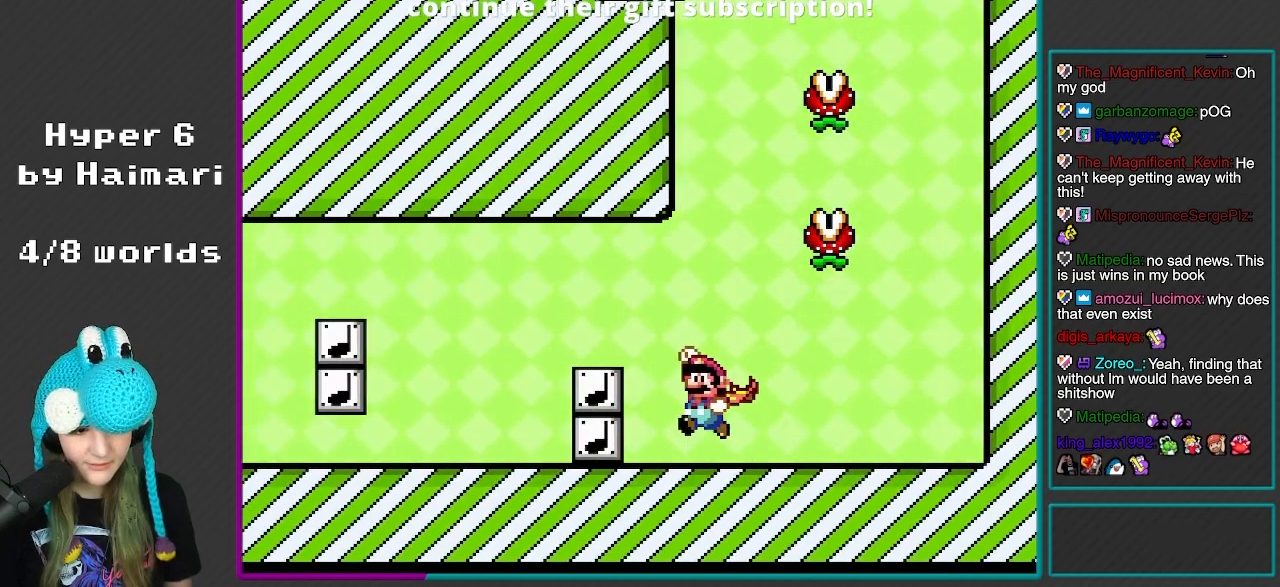
{"buttons": ["B", "Y", "DPAD_LEFT"], "events": [[67, "Y", "down"], [133, "DPAD_RIGHT", "down"], [167, "Y", "up"], [267, "Y", "down"], [367, "DPAD_RIGHT", "up"], [367, "Y", "up"], [450, "Y", "down"], [467, "DPAD_LEFT", "down"]]}
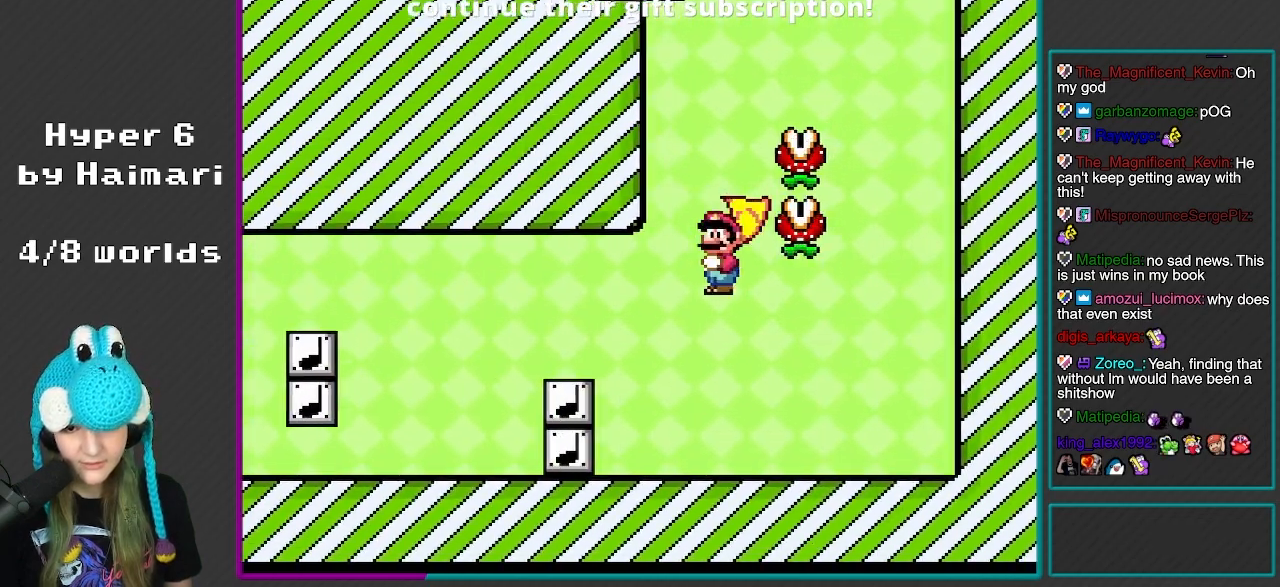
{"buttons": ["DPAD_LEFT"], "events": [[50, "Y", "up"], [167, "DPAD_LEFT", "up"], [167, "Y", "down"], [183, "B", "up"], [200, "DPAD_RIGHT", "down"], [300, "Y", "up"], [433, "DPAD_RIGHT", "up"], [467, "DPAD_LEFT", "down"]]}
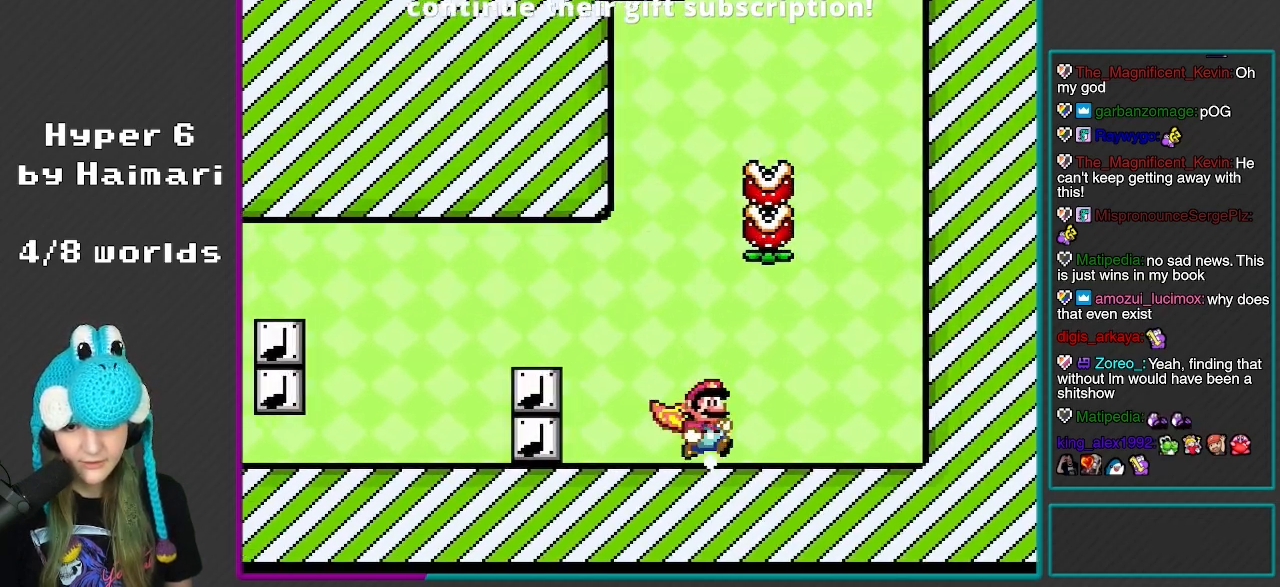
{"buttons": ["B", "Y", "DPAD_LEFT"], "events": [[117, "B", "down"], [133, "DPAD_LEFT", "up"], [183, "DPAD_RIGHT", "down"], [267, "DPAD_RIGHT", "up"], [267, "Y", "down"], [383, "Y", "up"], [483, "Y", "down"], [500, "DPAD_LEFT", "down"]]}
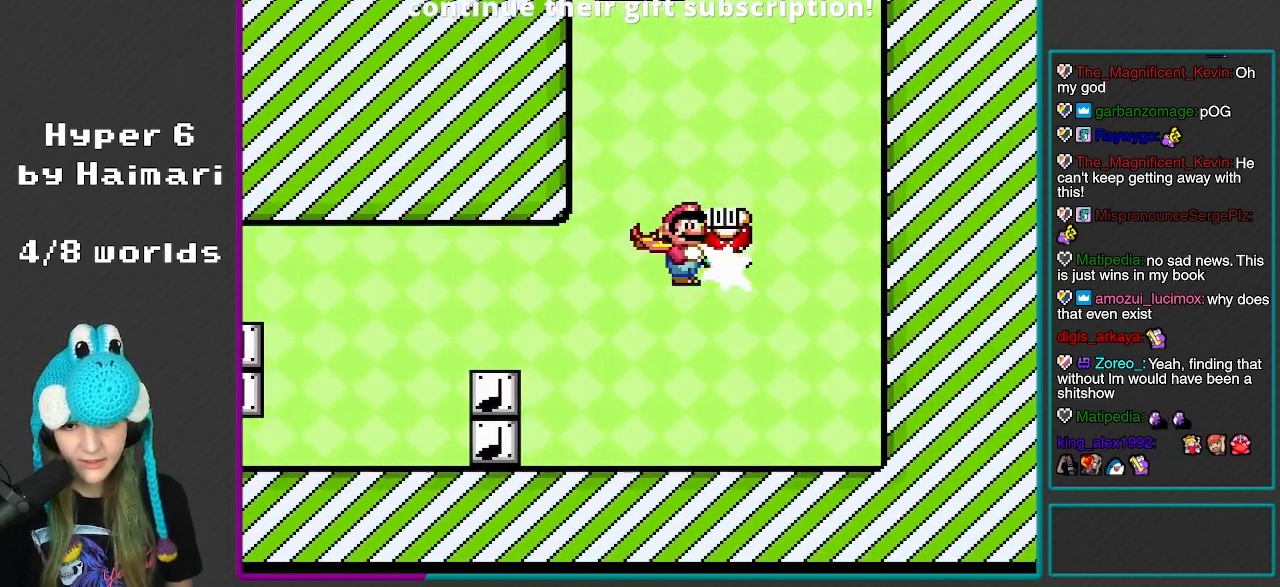
{"buttons": ["B", "Y"], "events": [[200, "DPAD_LEFT", "up"], [350, "B", "up"], [483, "B", "down"]]}
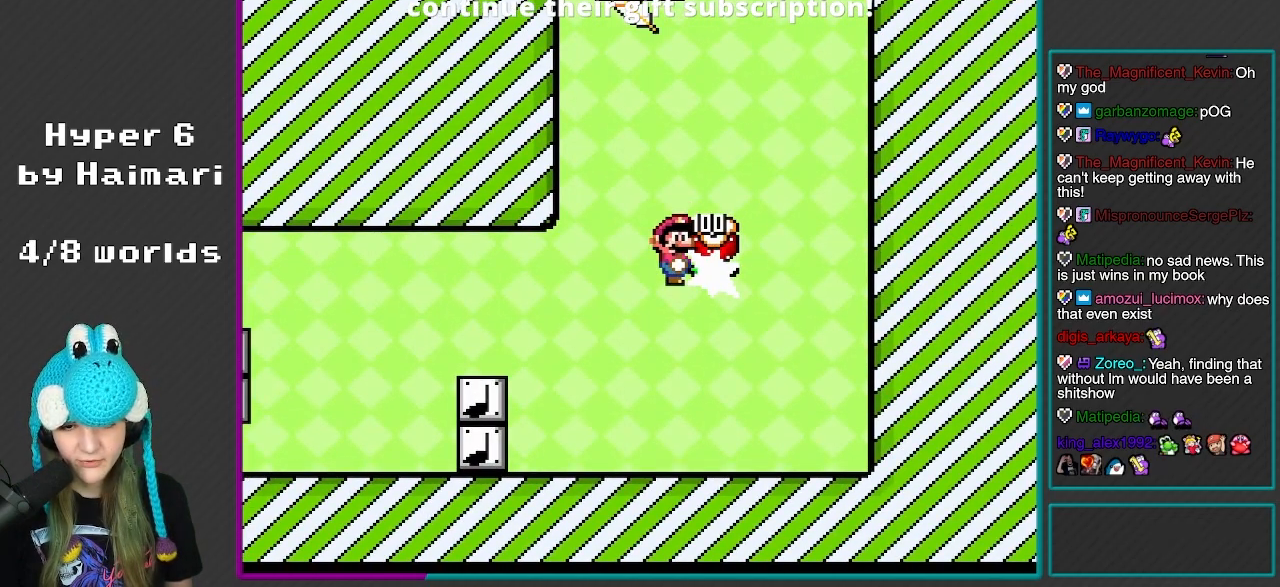
{"buttons": ["X", "DPAD_LEFT"], "events": [[117, "B", "up"], [117, "DPAD_LEFT", "down"], [200, "Y", "up"], [250, "X", "down"]]}
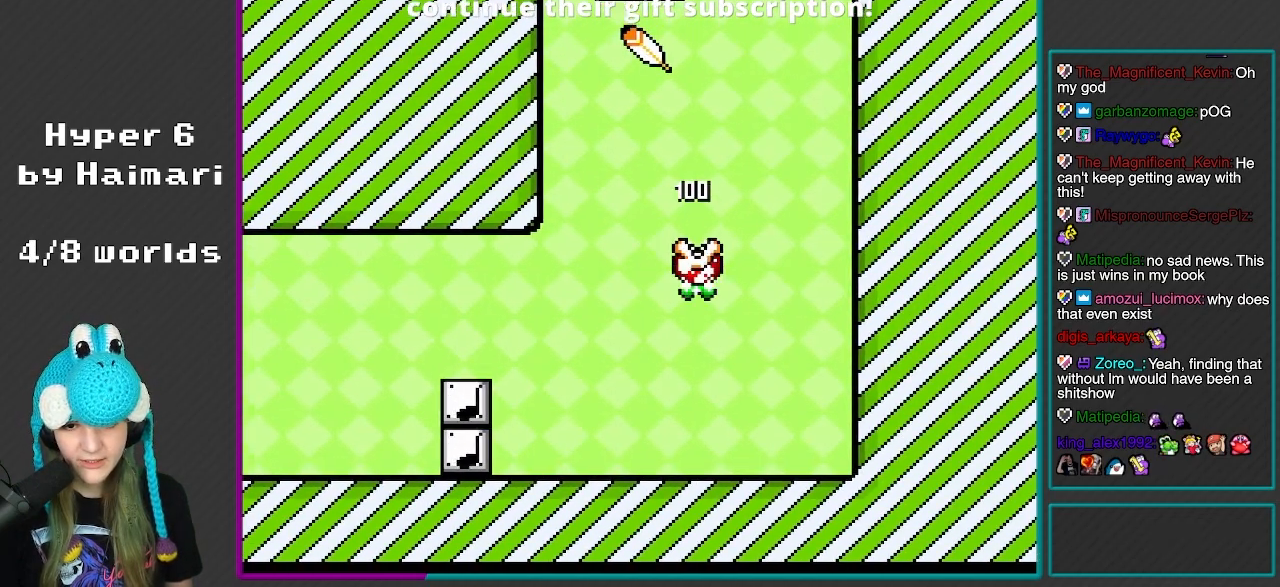
{"buttons": ["A", "X", "DPAD_RIGHT"], "events": [[100, "DPAD_LEFT", "up"], [150, "DPAD_RIGHT", "down"], [267, "A", "down"]]}
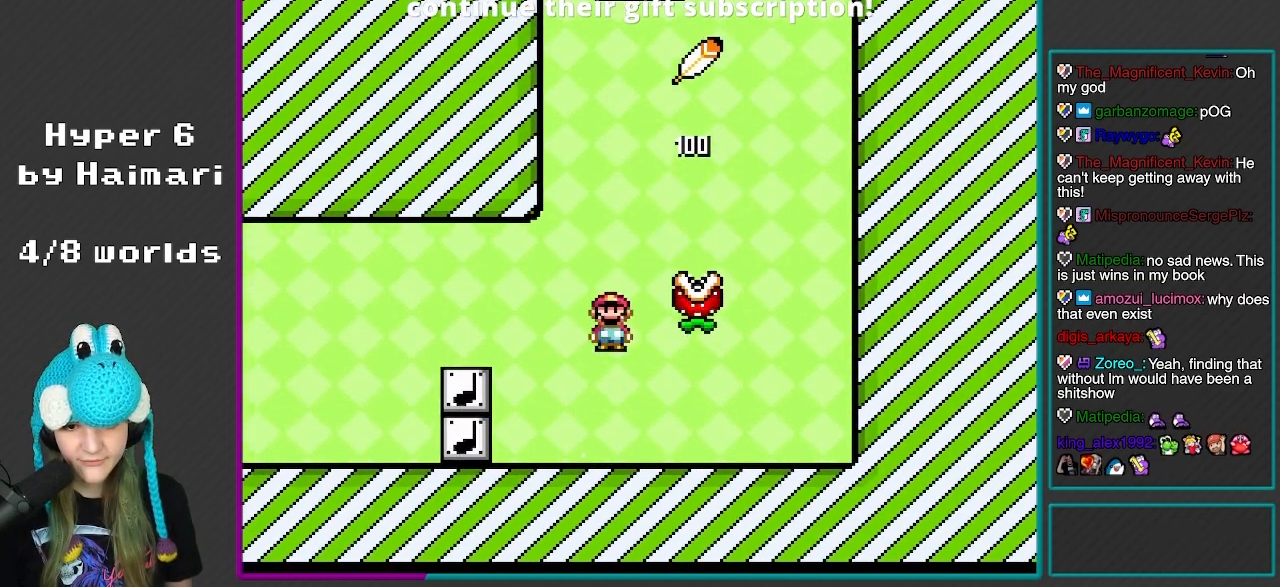
{"buttons": ["A", "X"], "events": [[83, "DPAD_RIGHT", "up"], [133, "DPAD_LEFT", "down"], [300, "DPAD_LEFT", "up"]]}
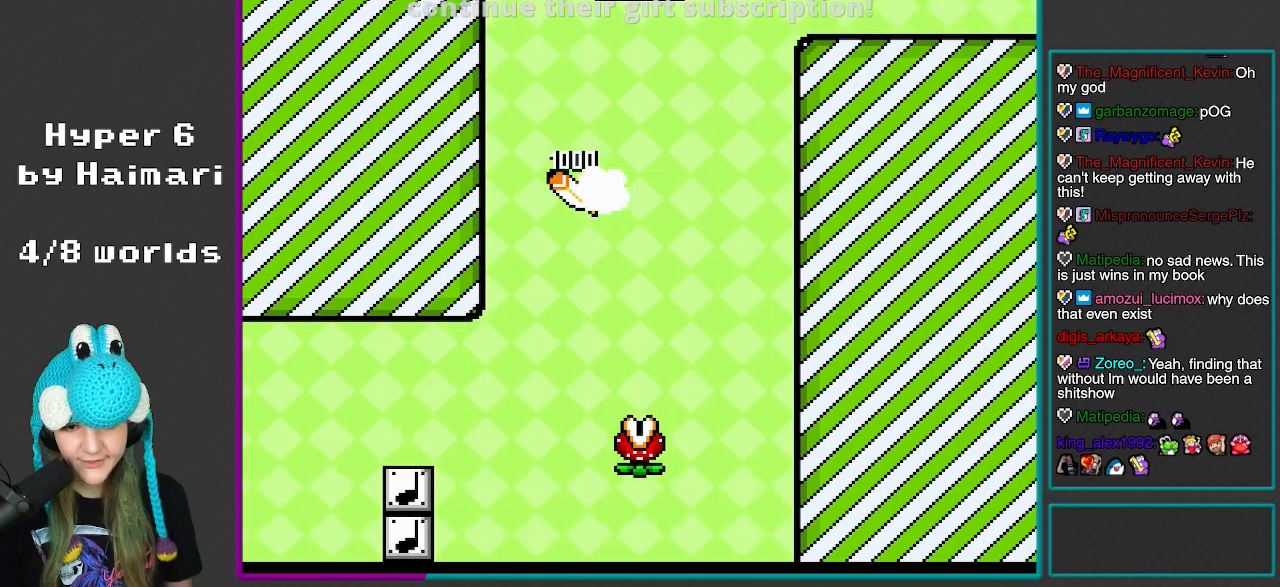
{"buttons": ["Y"], "events": [[100, "A", "up"], [183, "X", "up"], [183, "Y", "down"], [317, "Y", "up"], [433, "Y", "down"]]}
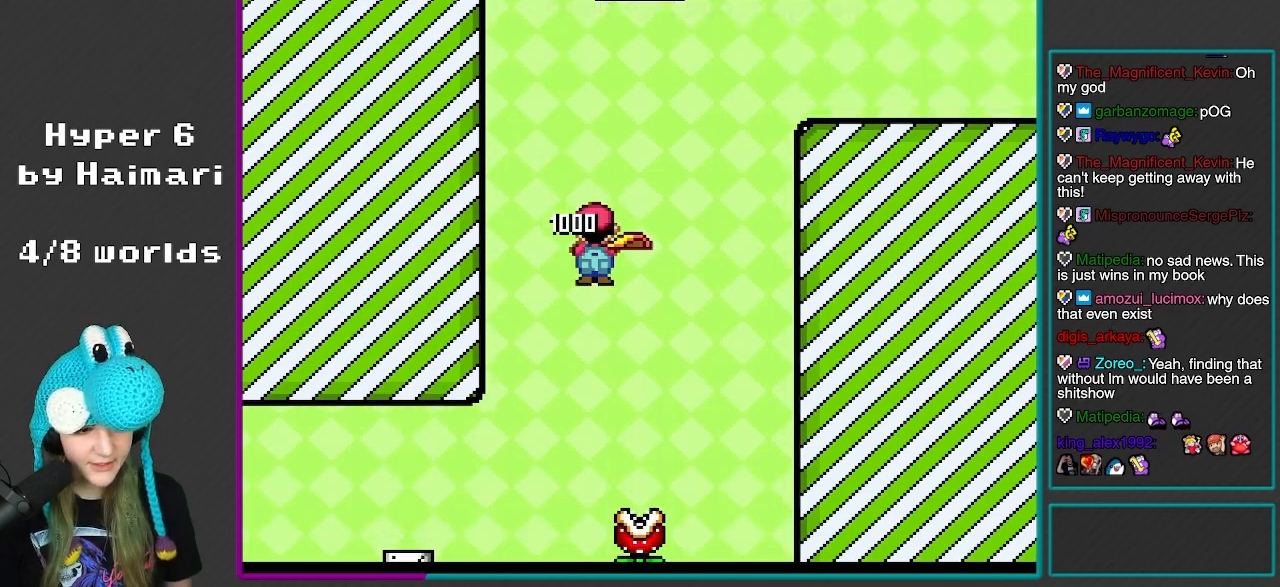
{"buttons": [], "events": [[17, "Y", "up"], [117, "Y", "down"], [233, "Y", "up"], [350, "DPAD_LEFT", "down"], [350, "Y", "down"], [433, "Y", "up"], [483, "DPAD_LEFT", "up"]]}
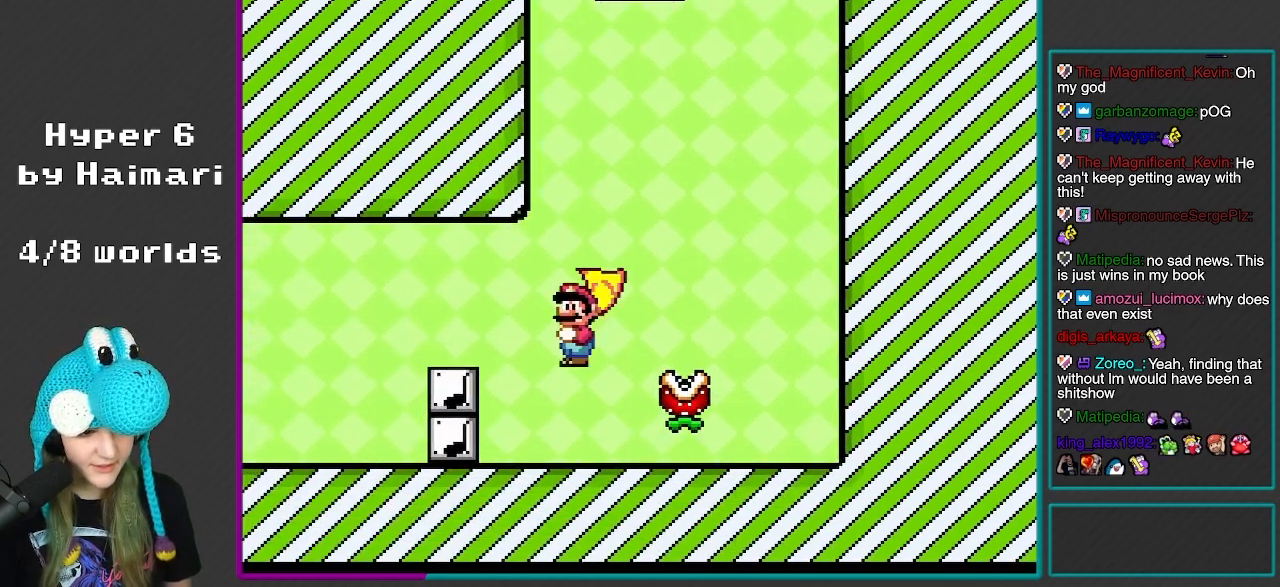
{"buttons": ["Y"], "events": [[33, "DPAD_RIGHT", "down"], [33, "Y", "down"], [150, "Y", "up"], [250, "DPAD_RIGHT", "up"], [250, "Y", "down"], [317, "Y", "up"], [367, "DPAD_RIGHT", "down"], [400, "Y", "down"], [433, "DPAD_RIGHT", "up"]]}
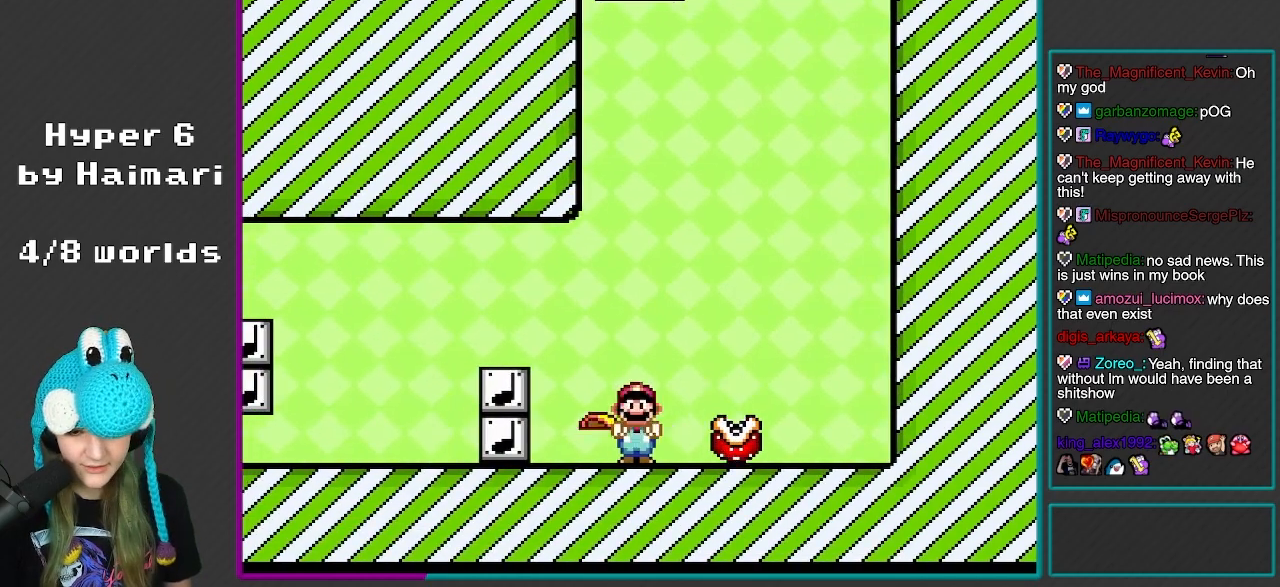
{"buttons": ["Y", "DPAD_LEFT"], "events": [[17, "Y", "up"], [100, "Y", "down"], [200, "Y", "up"], [267, "Y", "down"], [317, "DPAD_LEFT", "down"]]}
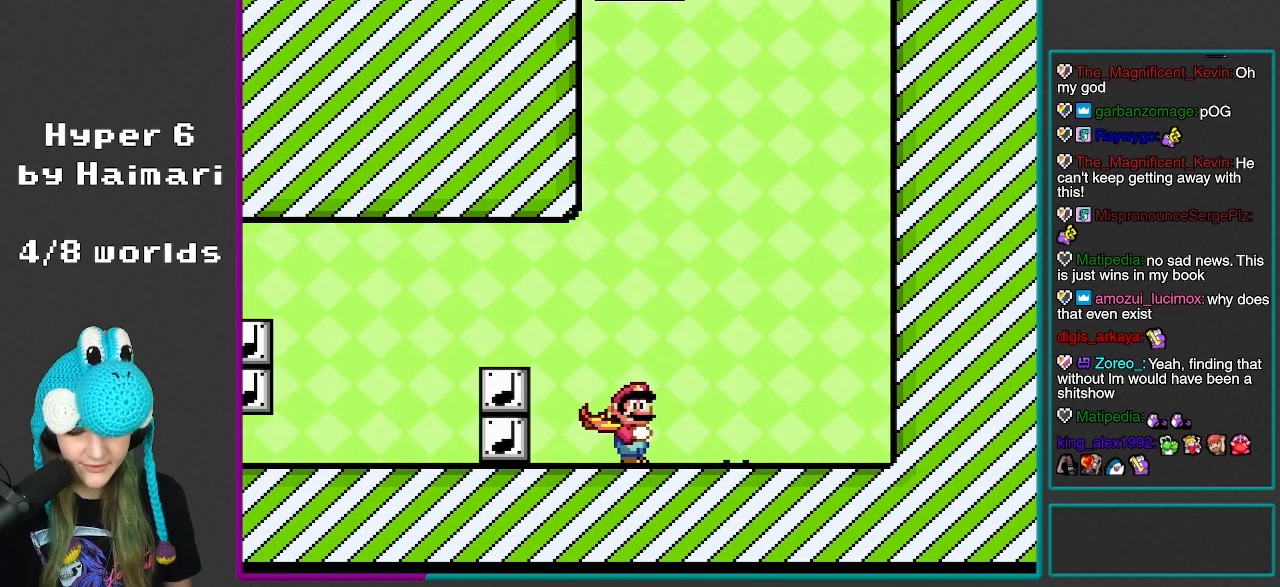
{"buttons": ["Y", "DPAD_RIGHT"], "events": [[233, "DPAD_LEFT", "up"], [233, "DPAD_UP", "down"], [250, "DPAD_RIGHT", "down"], [250, "DPAD_UP", "up"]]}
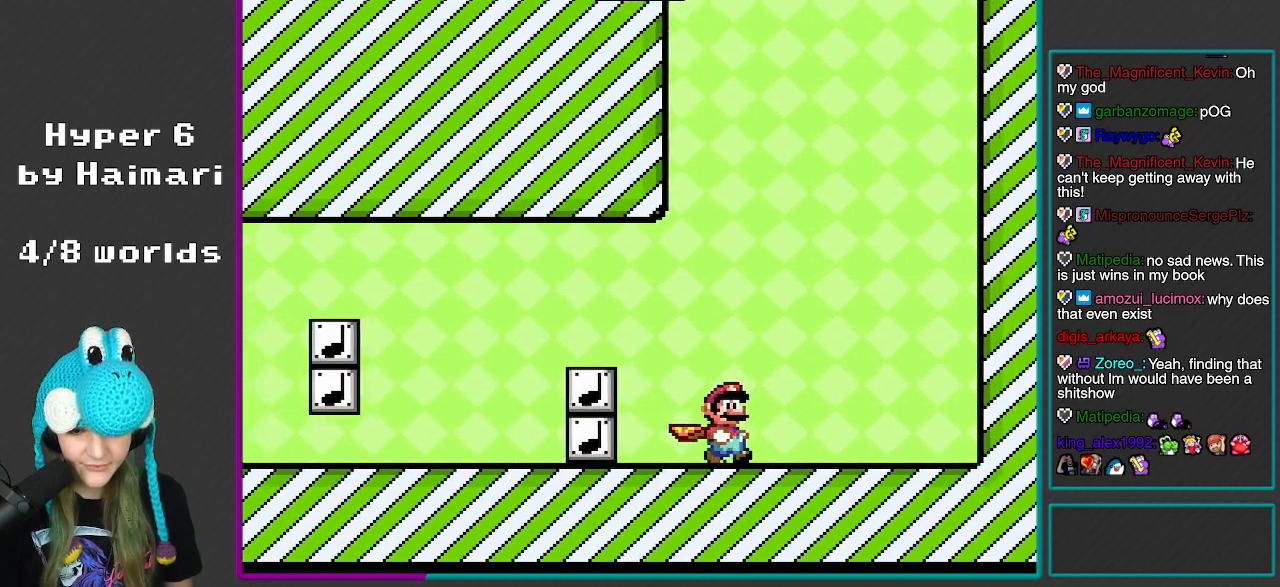
{"buttons": ["Y", "DPAD_LEFT"], "events": [[417, "DPAD_RIGHT", "up"], [417, "DPAD_UP", "down"], [433, "DPAD_LEFT", "down"], [467, "DPAD_UP", "up"]]}